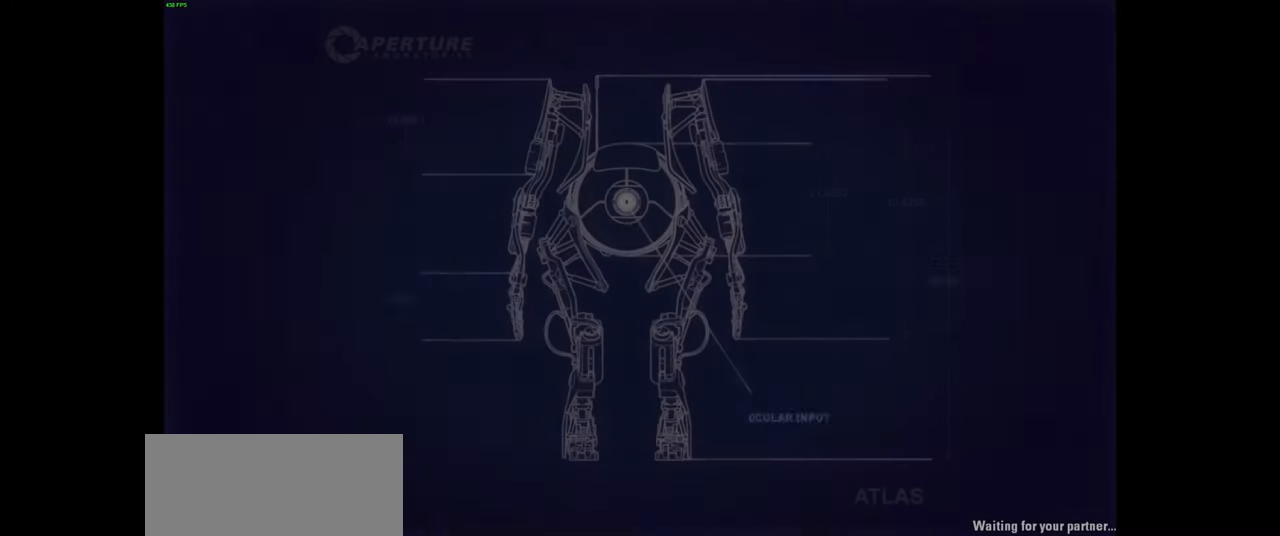
Gameplay with keyboard and mouse; each line is a JSON object with the keys and mouse buttons held at the frame after it. "events" lists presses ("down") and releases ("up") of "a", "ctrl", "d", "e", "f", "q", "r", "s", "shift", "space", "tab", "w", "mouse_left", "mouse_wheel", "mouse_right", "mouse_mb4" and "mouse_mb5" between this image and that frame as [ms after this image, input, new state], when the widget could be followed in between. "mouse_left", "mouse_wheel", "mouse_right", "mouse_mb4", "mouse_mb5" = the "left", "wheel", "right", "mb4", "mb5" buttons of the "mouse" list. No other keys are recorded. "wheel" means that the mouse wheel is clicked or scrolled. Mouse movement is not recorded.
{"keys": [], "mouse": [], "events": []}
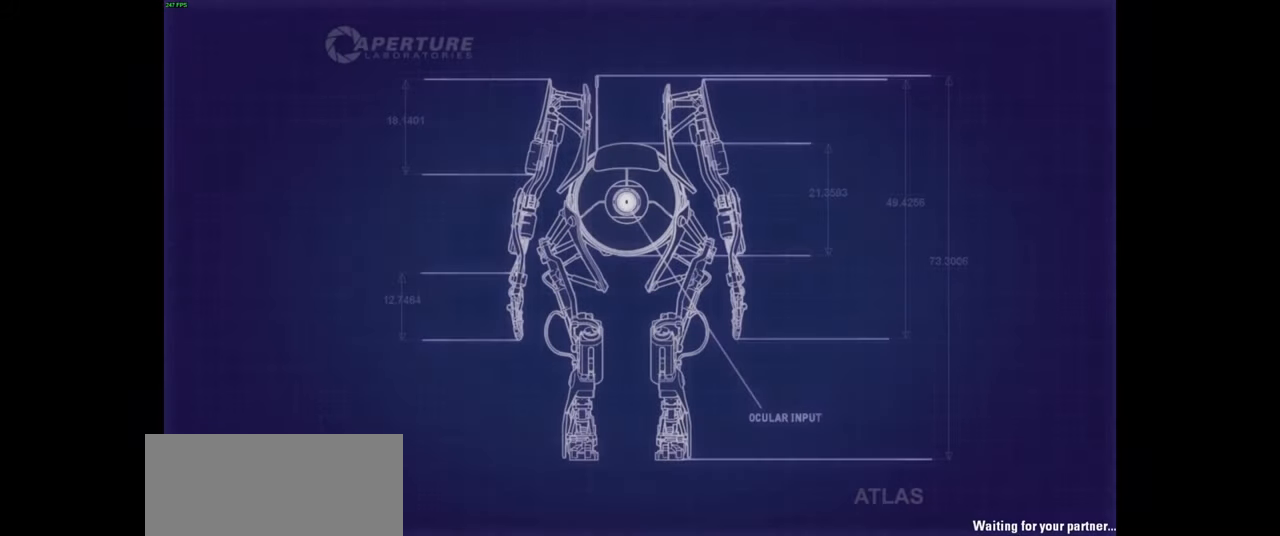
{"keys": [], "mouse": [], "events": []}
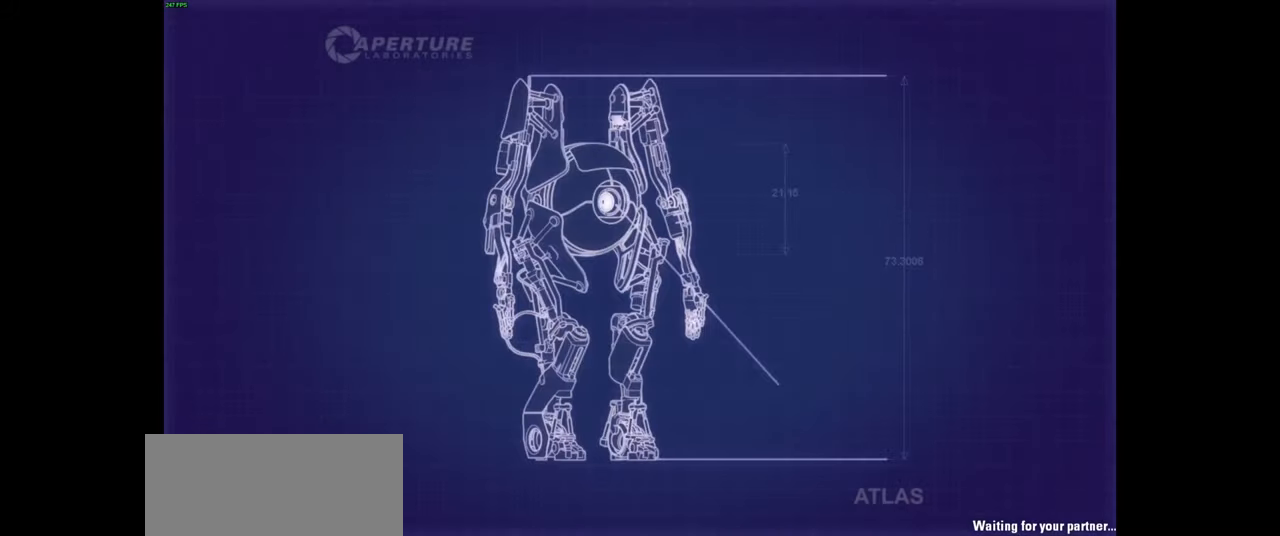
{"keys": [], "mouse": [], "events": []}
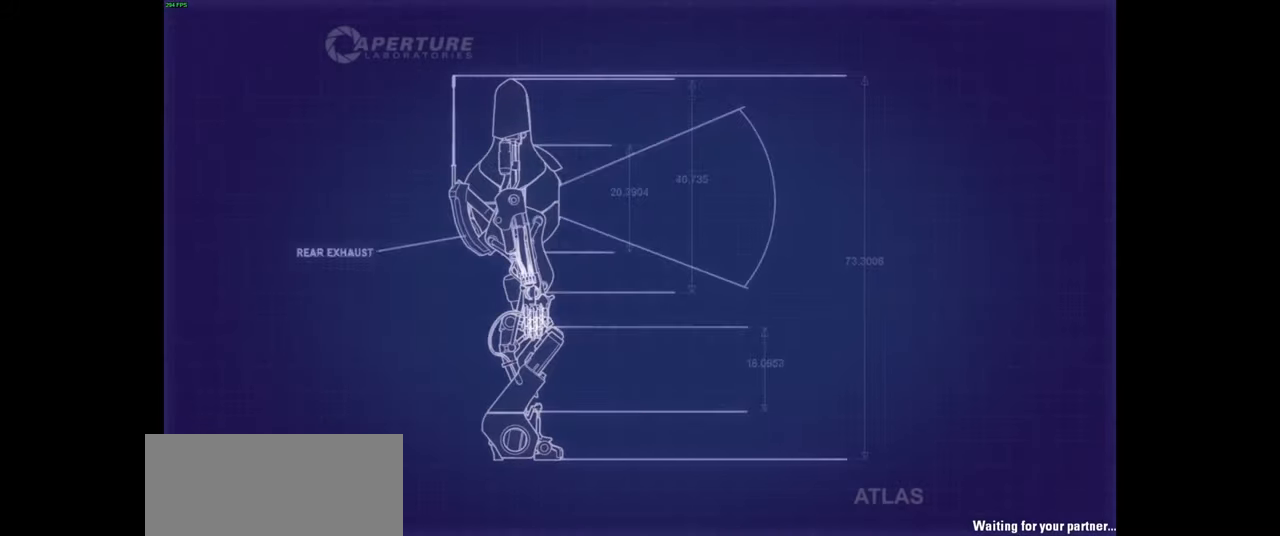
{"keys": [], "mouse": [], "events": []}
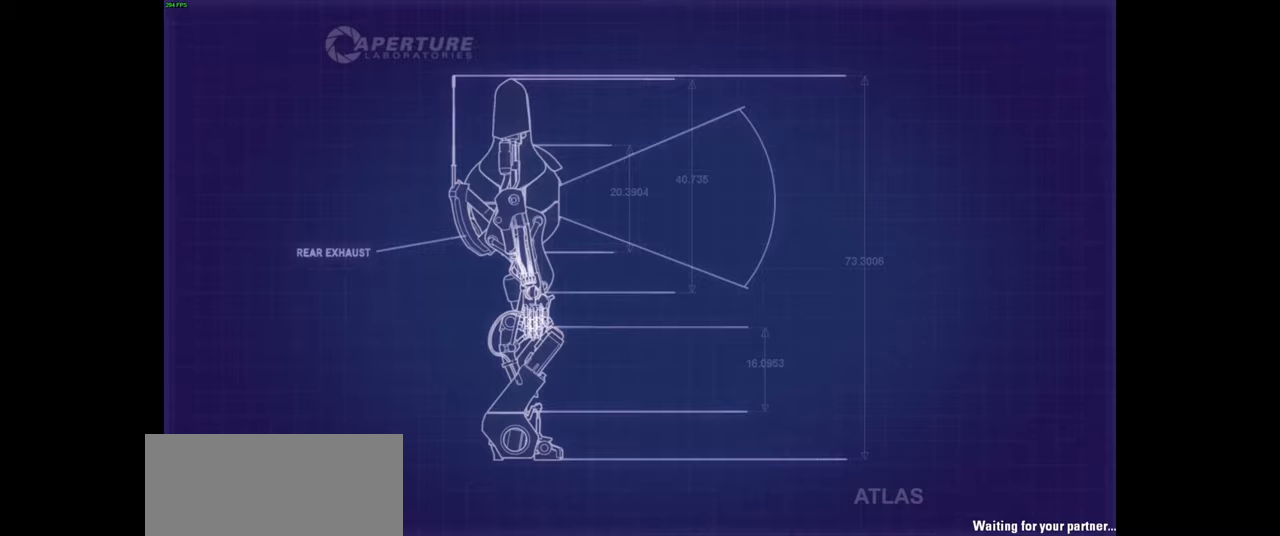
{"keys": [], "mouse": [], "events": []}
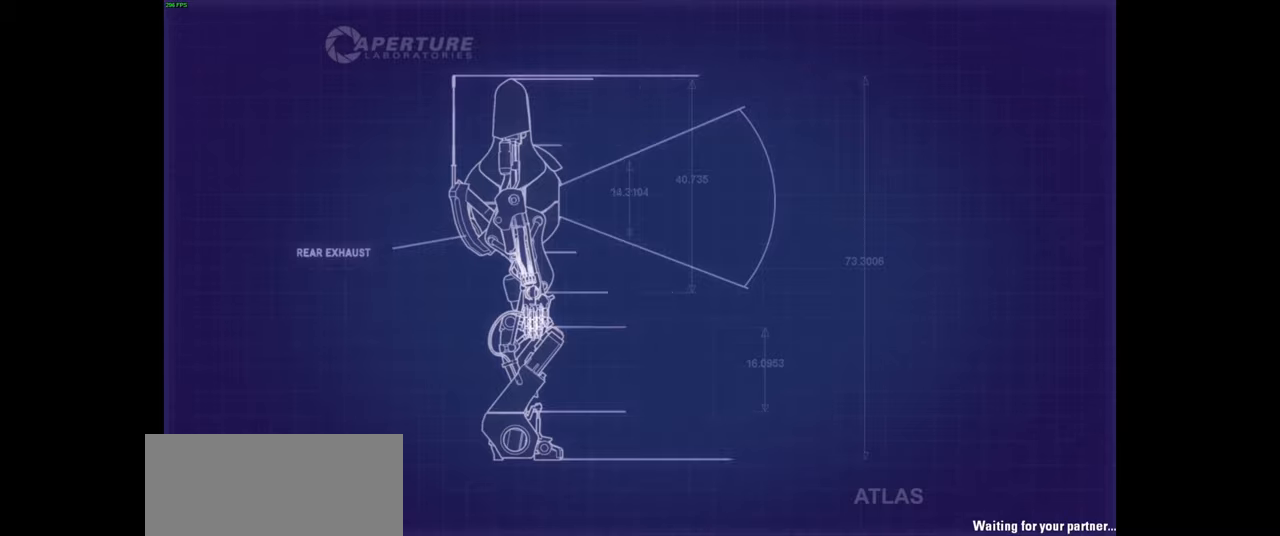
{"keys": [], "mouse": [], "events": []}
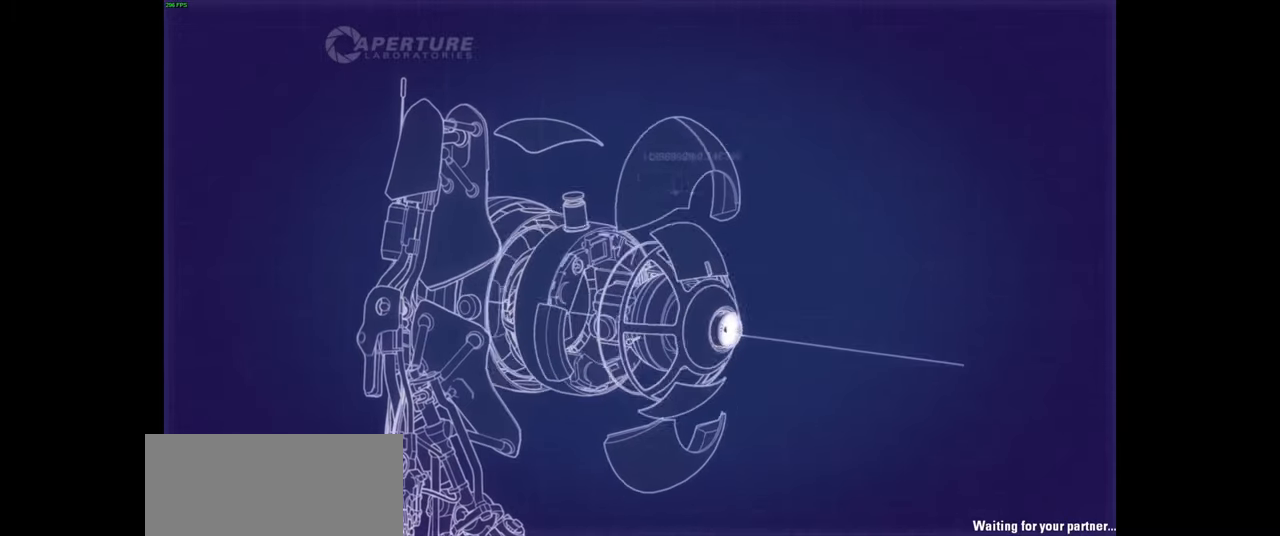
{"keys": [], "mouse": [], "events": []}
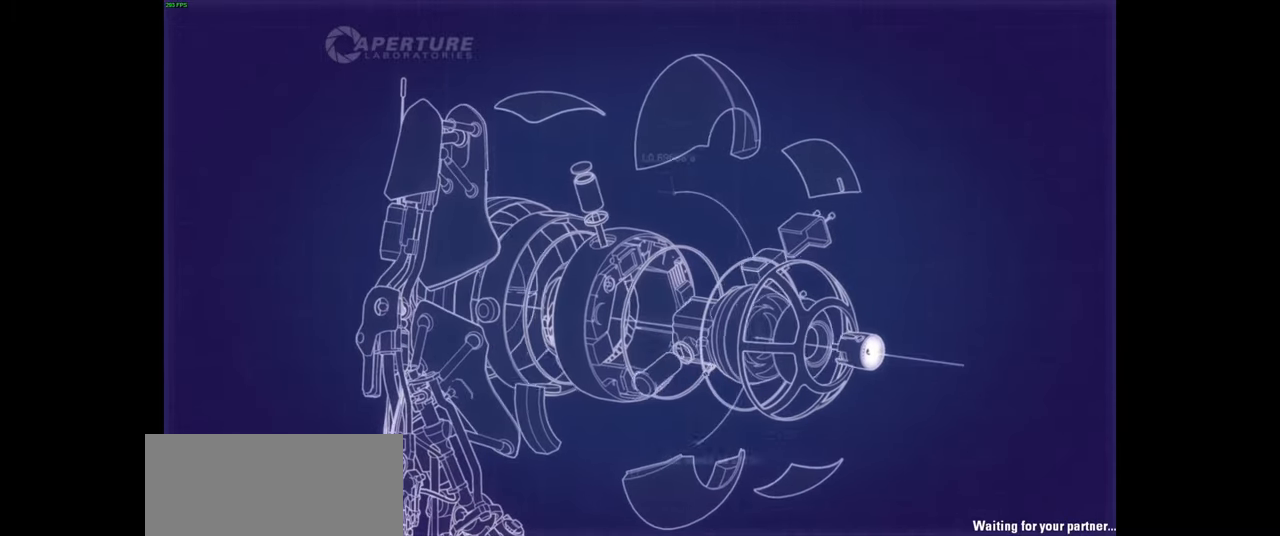
{"keys": [], "mouse": [], "events": [[66, "mouse_left", "down"], [116, "mouse_left", "up"], [333, "mouse_left", "down"], [383, "mouse_left", "up"]]}
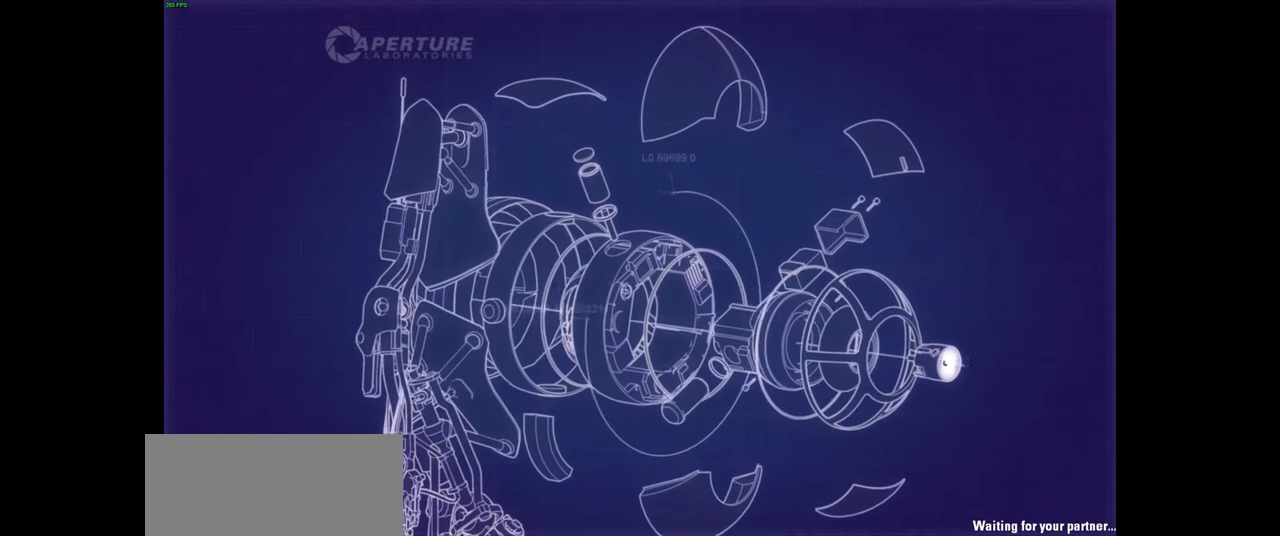
{"keys": [], "mouse": [], "events": [[83, "mouse_left", "down"], [116, "mouse_left", "up"], [316, "mouse_left", "down"], [350, "mouse_left", "up"]]}
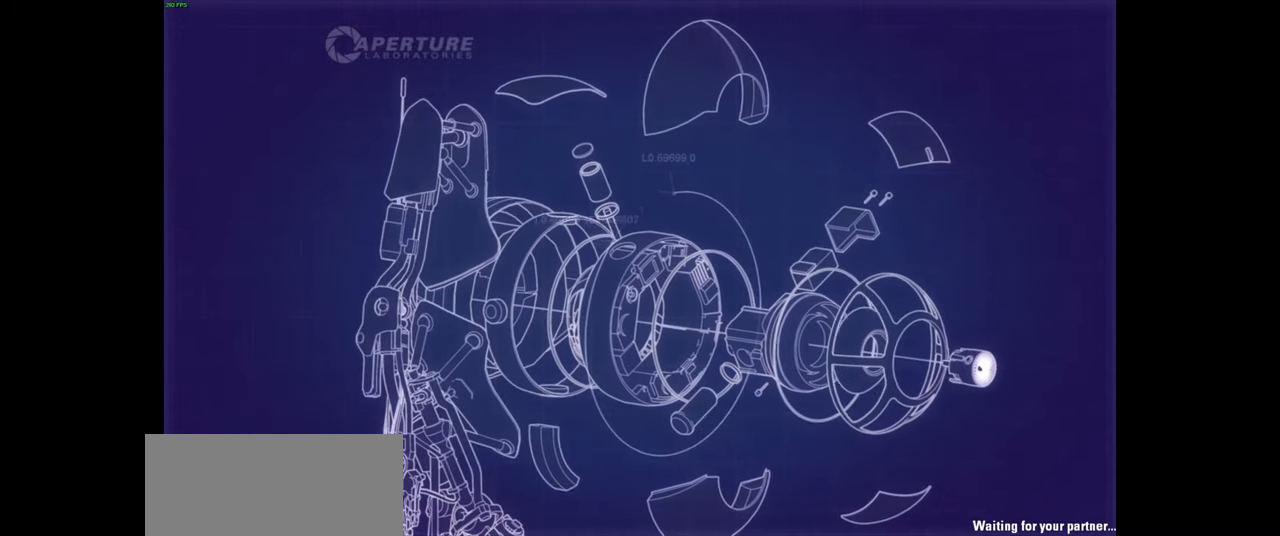
{"keys": [], "mouse": [], "events": [[66, "mouse_left", "down"], [116, "mouse_left", "up"], [300, "mouse_left", "down"], [483, "mouse_left", "up"]]}
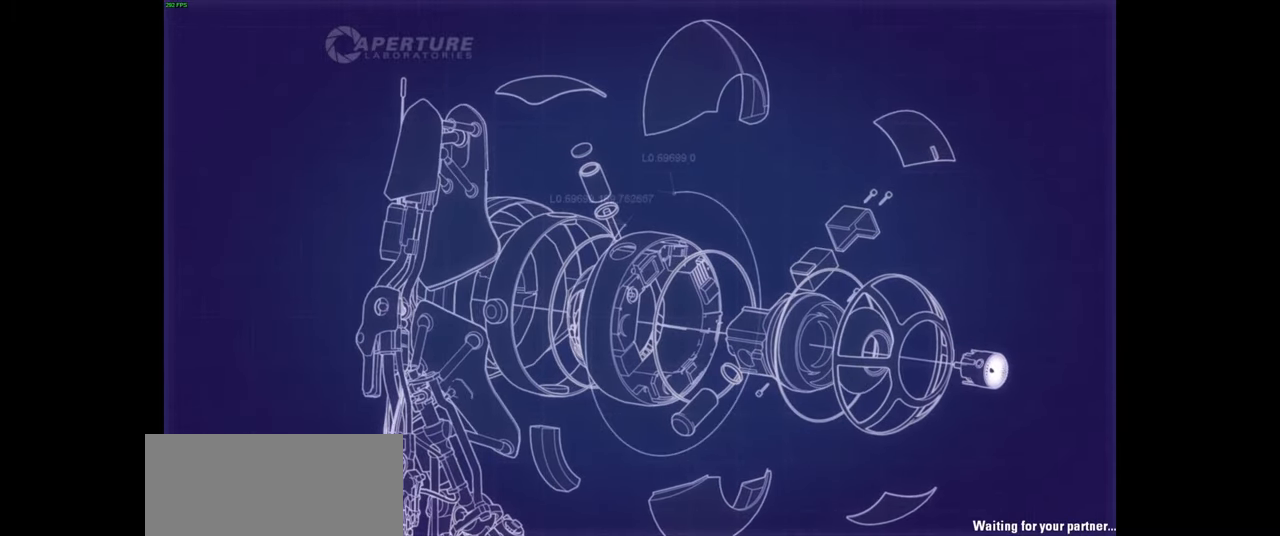
{"keys": [], "mouse": ["left"], "events": [[383, "mouse_left", "down"]]}
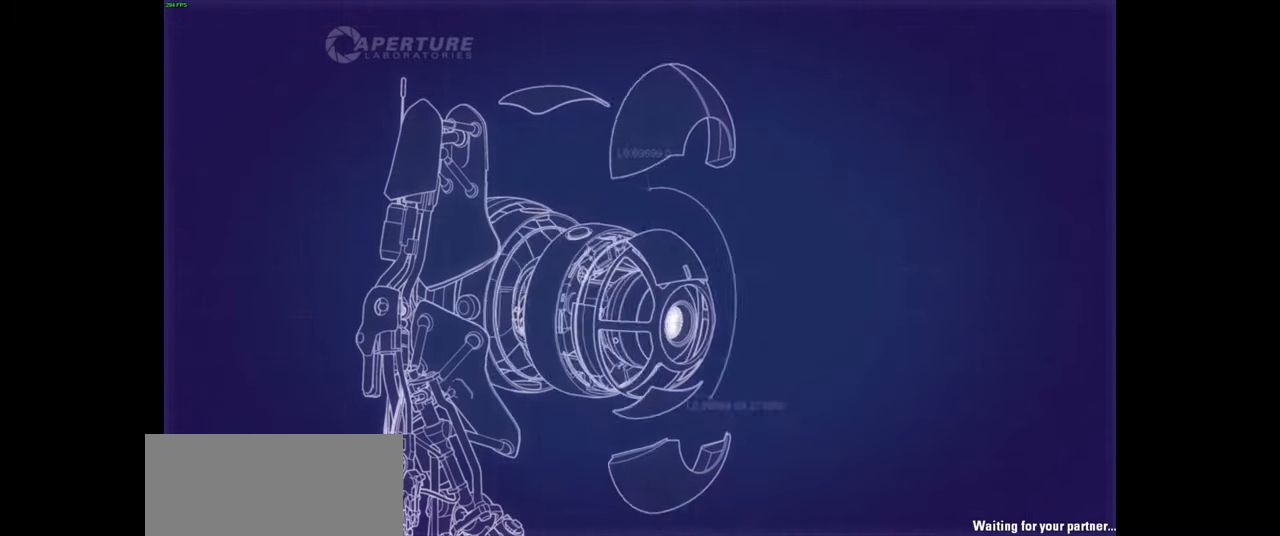
{"keys": [], "mouse": ["right"], "events": [[66, "mouse_left", "up"], [66, "mouse_right", "down"], [200, "mouse_left", "down"], [233, "mouse_right", "up"], [416, "mouse_right", "down"], [450, "mouse_left", "up"]]}
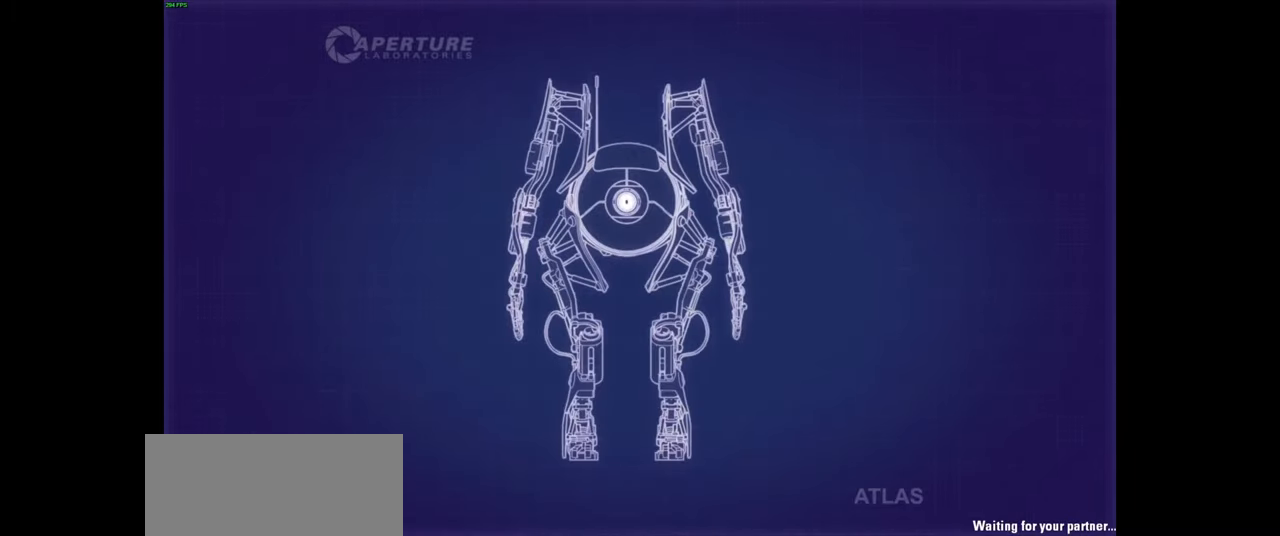
{"keys": [], "mouse": ["left"], "events": [[183, "mouse_left", "down"], [216, "mouse_right", "up"]]}
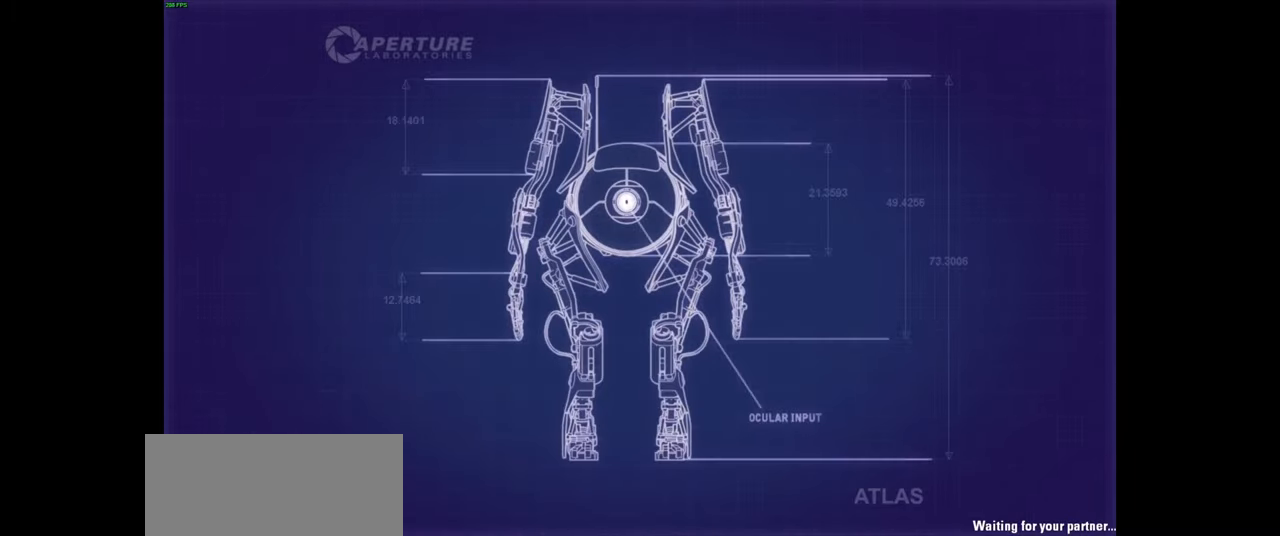
{"keys": [], "mouse": ["left"], "events": [[16, "mouse_right", "down"], [33, "mouse_left", "up"], [383, "mouse_right", "up"], [416, "mouse_left", "down"]]}
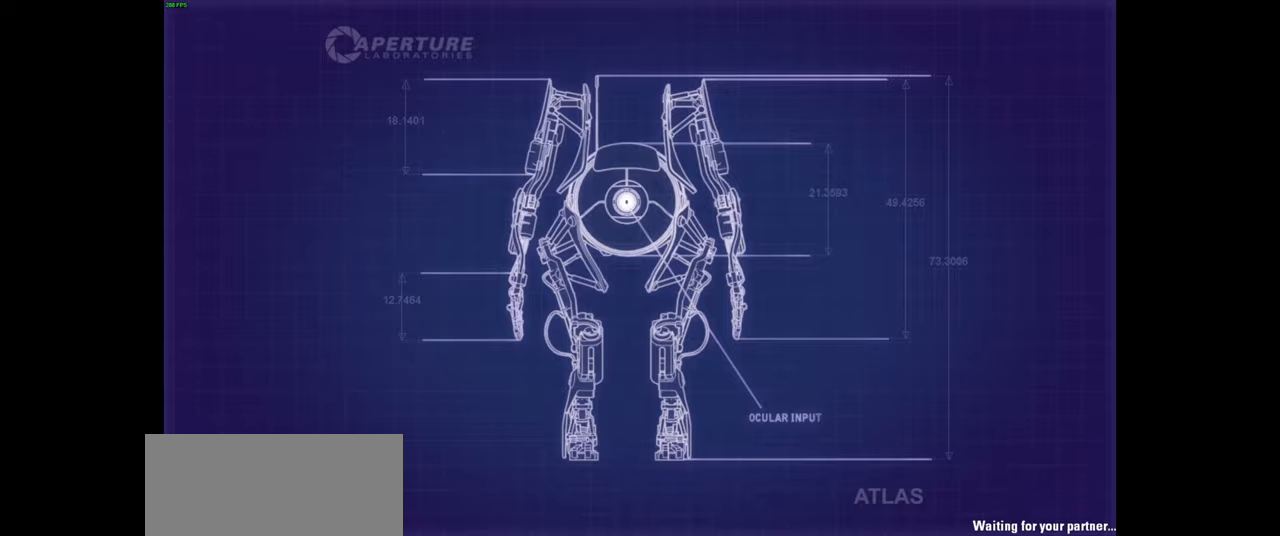
{"keys": [], "mouse": ["left", "wheel", "right"], "events": [[233, "mouse_wheel", "down"], [450, "mouse_right", "down"]]}
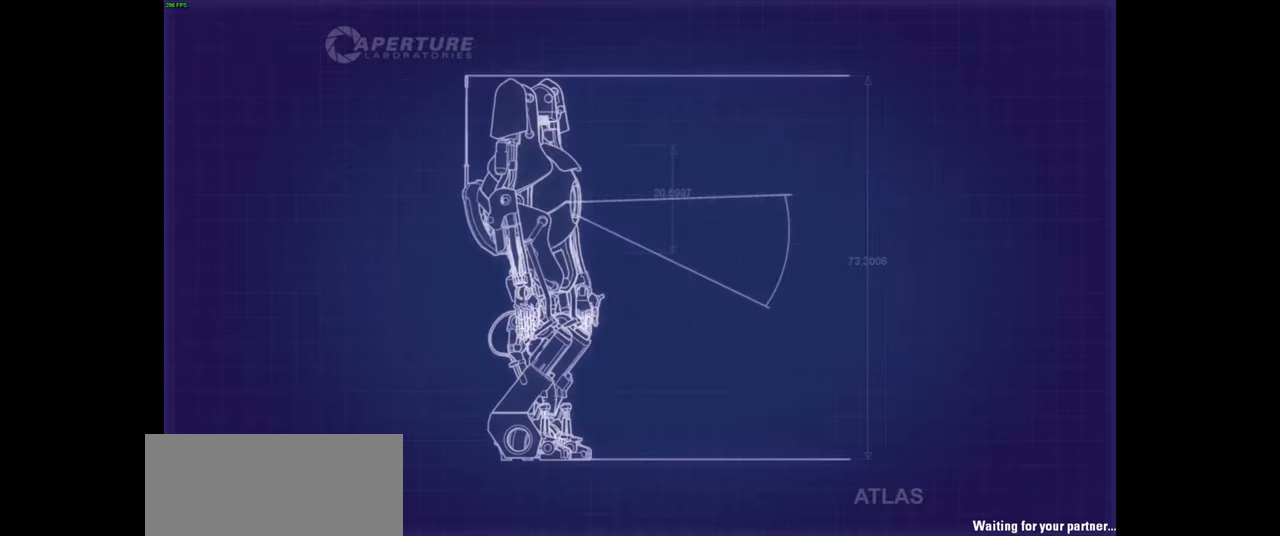
{"keys": [], "mouse": [], "events": [[317, "mouse_wheel", "up"], [367, "mouse_right", "up"], [433, "mouse_left", "up"]]}
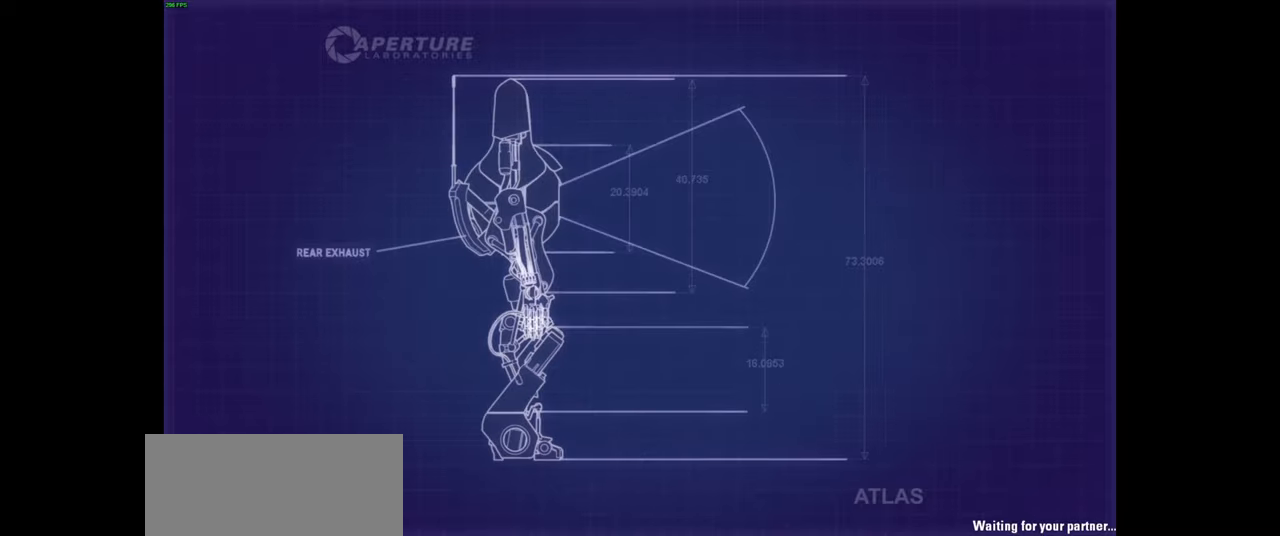
{"keys": [], "mouse": ["left", "wheel", "right"], "events": [[83, "mouse_left", "down"], [83, "mouse_right", "down"], [217, "mouse_wheel", "down"]]}
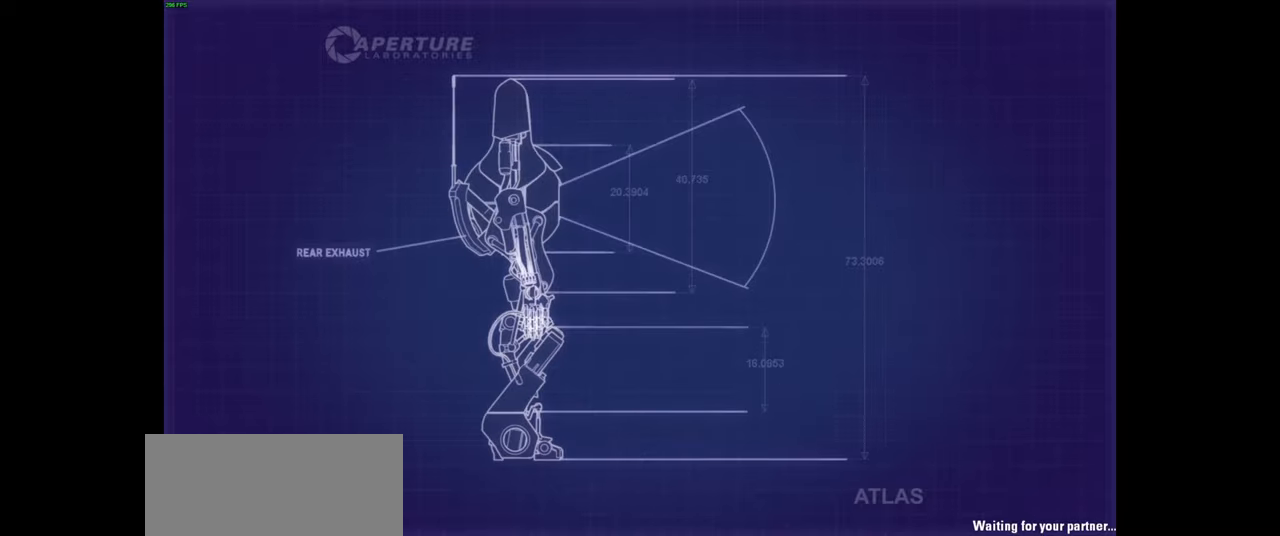
{"keys": [], "mouse": ["left", "wheel", "right"], "events": []}
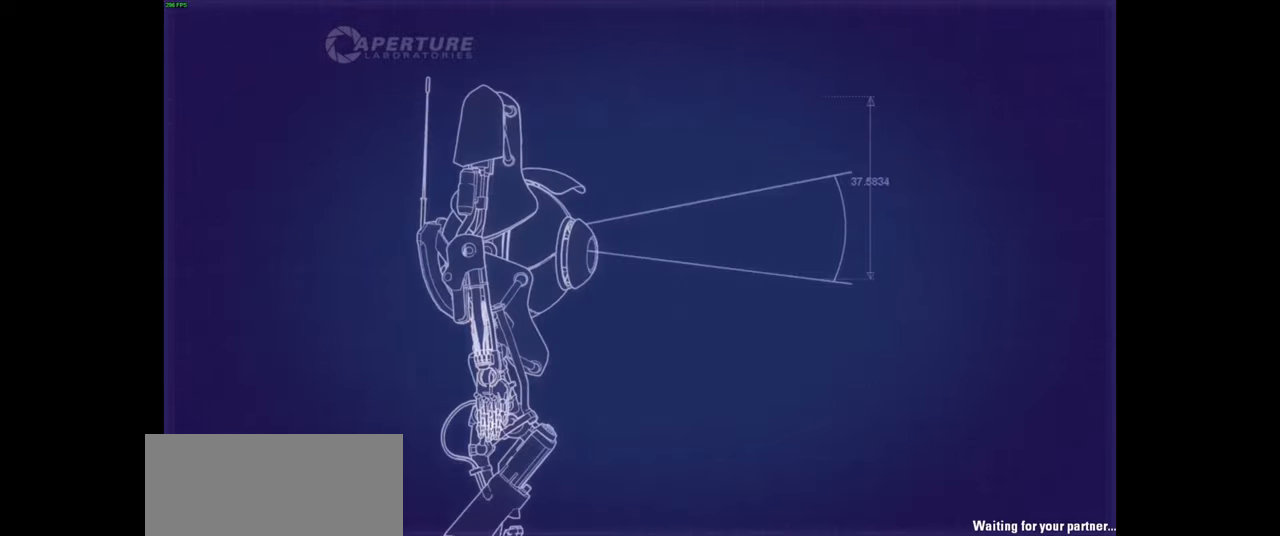
{"keys": [], "mouse": ["left", "wheel", "right", "mb4", "mb5"], "events": [[350, "mouse_mb5", "down"], [433, "mouse_mb4", "down"]]}
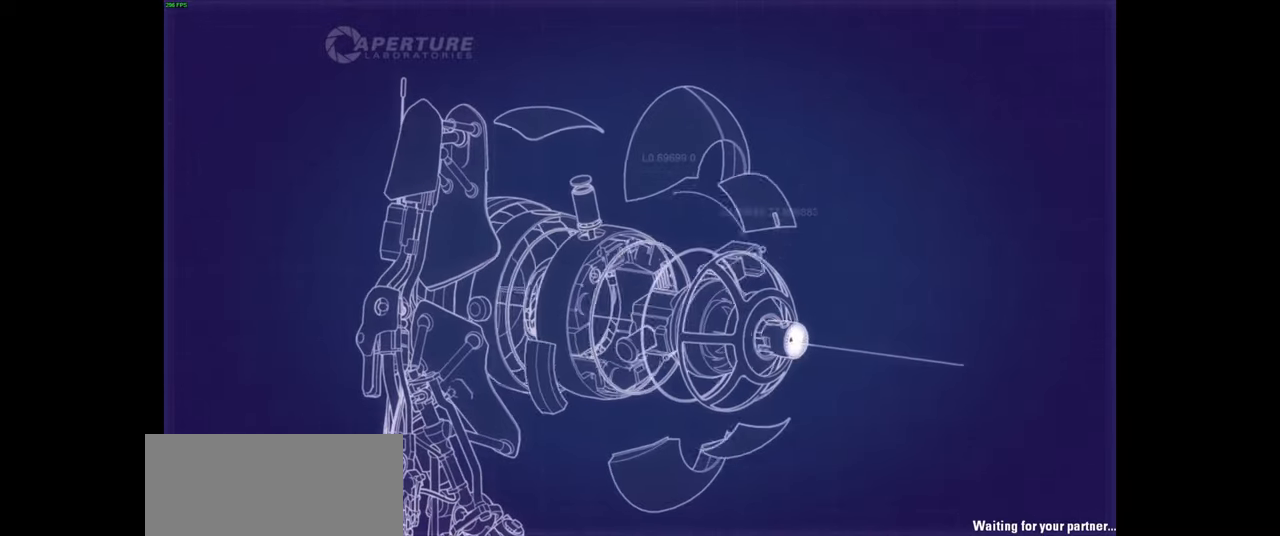
{"keys": [], "mouse": ["left", "right", "mb4", "mb5"], "events": [[117, "mouse_wheel", "up"]]}
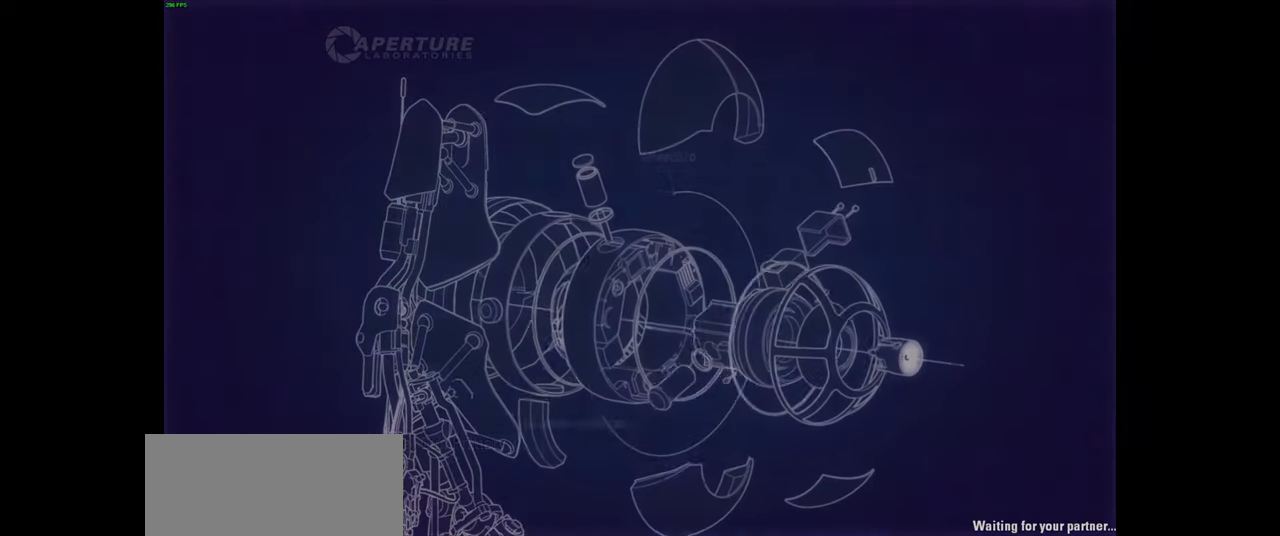
{"keys": [], "mouse": ["left", "wheel", "right", "mb4", "mb5"], "events": [[17, "mouse_wheel", "down"]]}
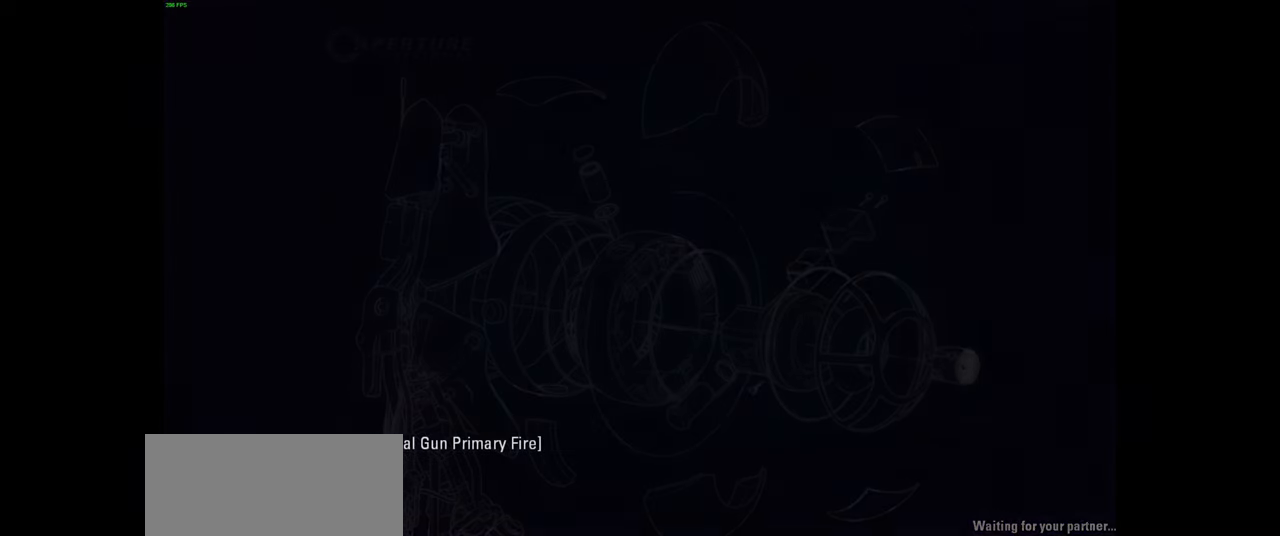
{"keys": [], "mouse": [], "events": [[83, "mouse_mb4", "up"], [83, "mouse_mb5", "up"], [117, "mouse_wheel", "up"], [150, "mouse_right", "up"], [167, "mouse_left", "up"]]}